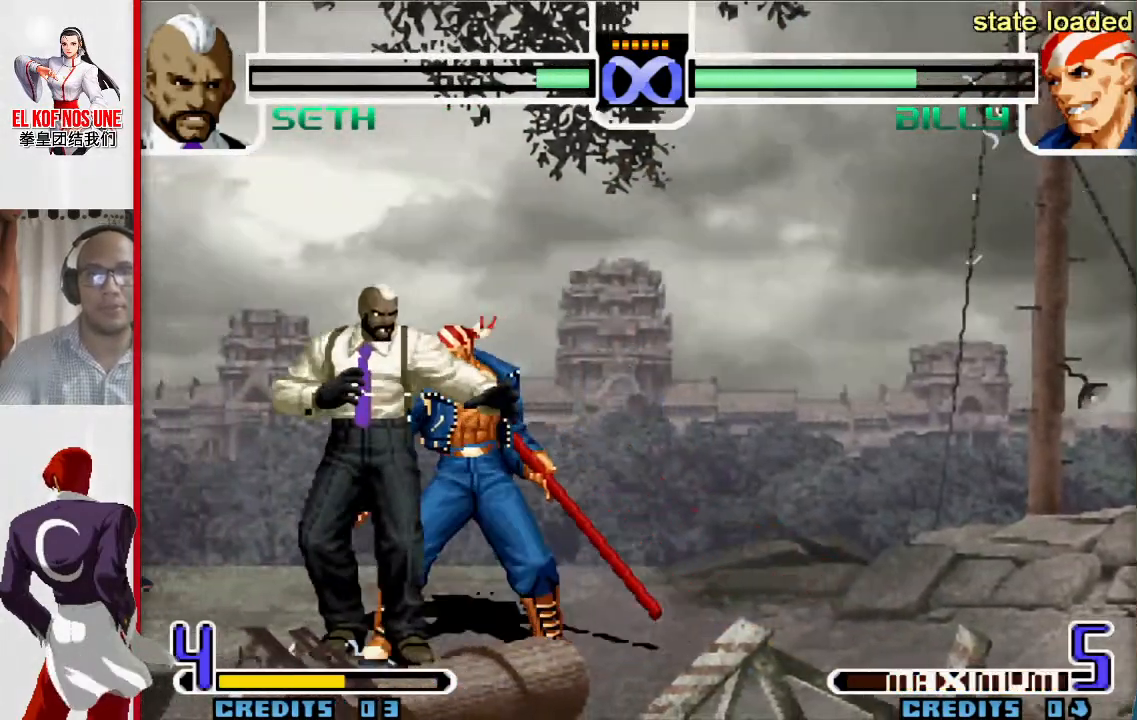
Gameplay with a controller (arcade stick); each line is a JSON object with the inputs held at the frame after it. "events" lists button and stick changes between this image and that frame as [ms after this image, input, new state], when the widget could be followed in between. Not read: L3 R3.
{"buttons": [], "left_stick": "center", "events": []}
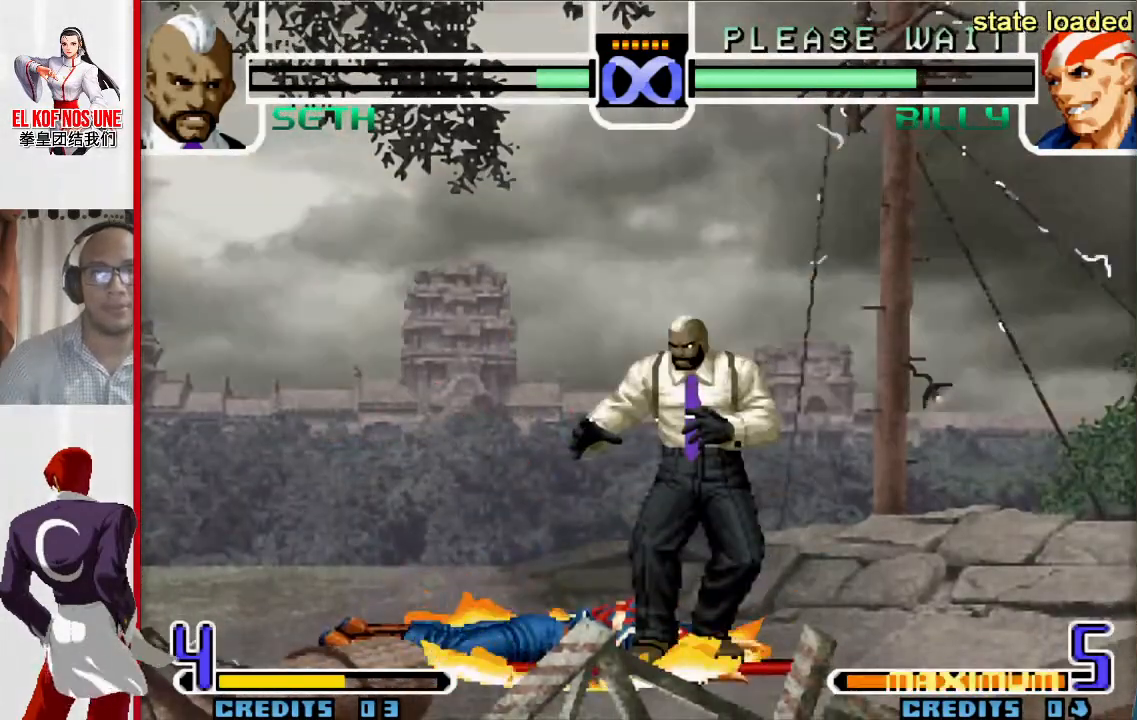
{"buttons": ["L1"], "left_stick": "down-left", "events": [[67, "left_stick", "down"], [167, "left_stick", "left"], [317, "left_stick", "down-right"], [417, "left_stick", "down-left"], [483, "L1", "down"]]}
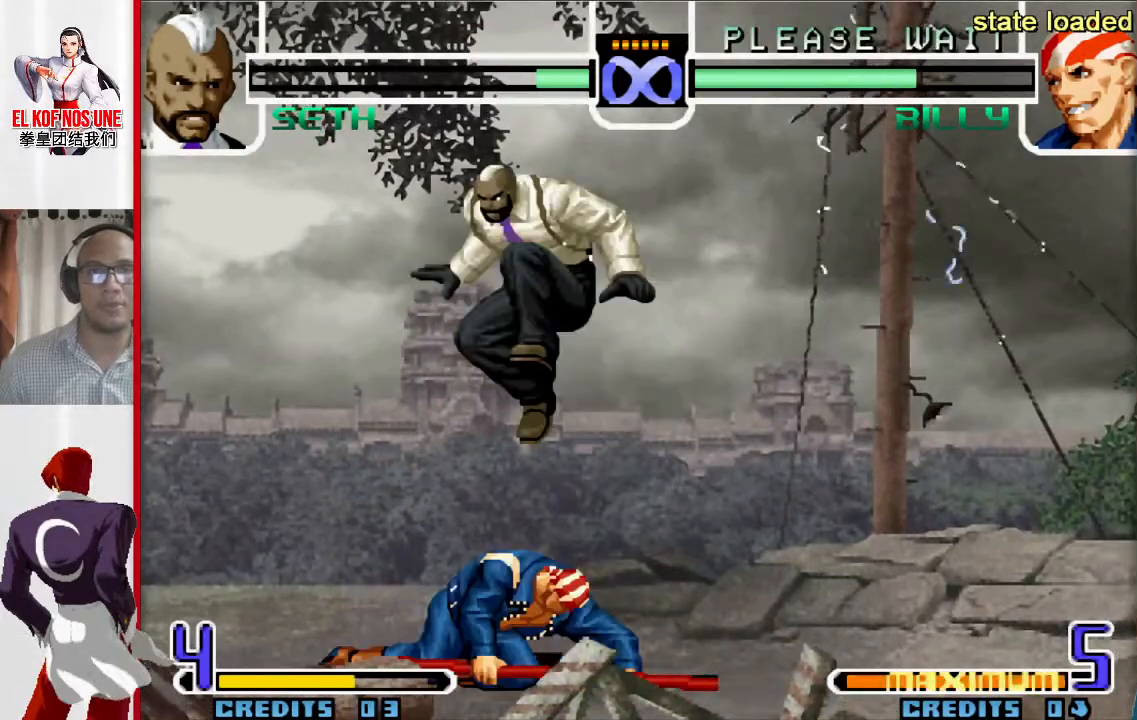
{"buttons": ["L1"], "left_stick": "center", "events": [[33, "left_stick", "up-left"], [83, "left_stick", "center"]]}
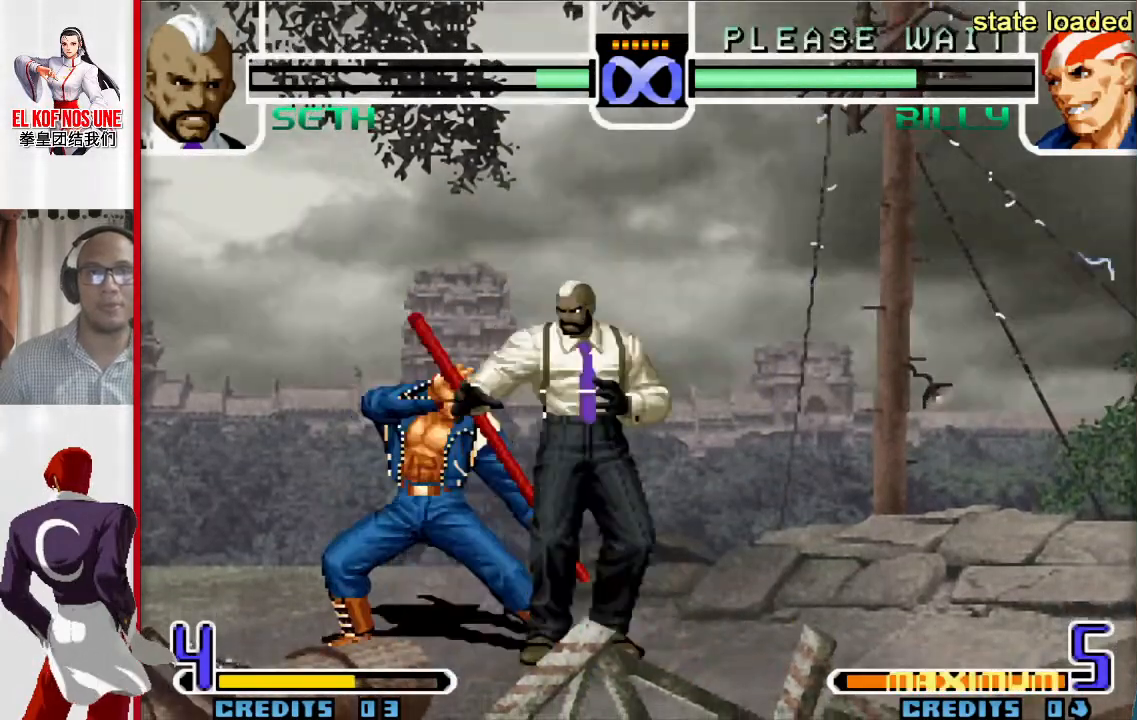
{"buttons": [], "left_stick": "center", "events": [[67, "L1", "up"]]}
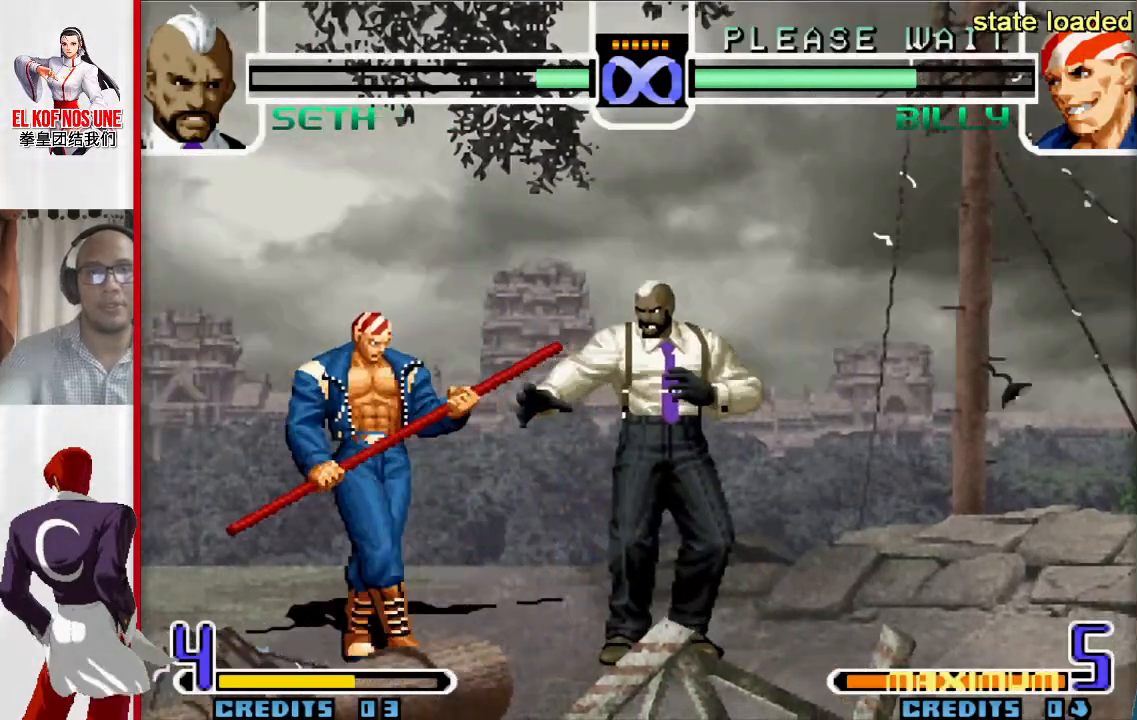
{"buttons": [], "left_stick": "down", "events": [[483, "left_stick", "down"]]}
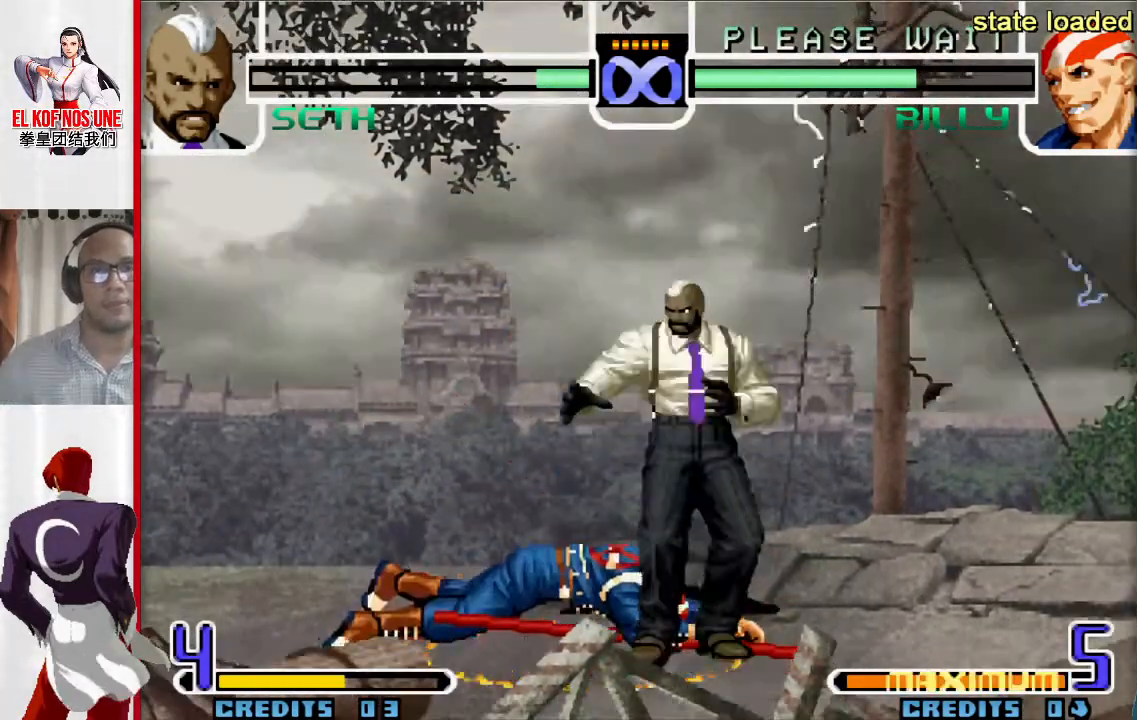
{"buttons": ["L1"], "left_stick": "left", "events": [[50, "left_stick", "left"], [200, "left_stick", "right"], [267, "left_stick", "down"], [333, "left_stick", "left"], [383, "L1", "down"]]}
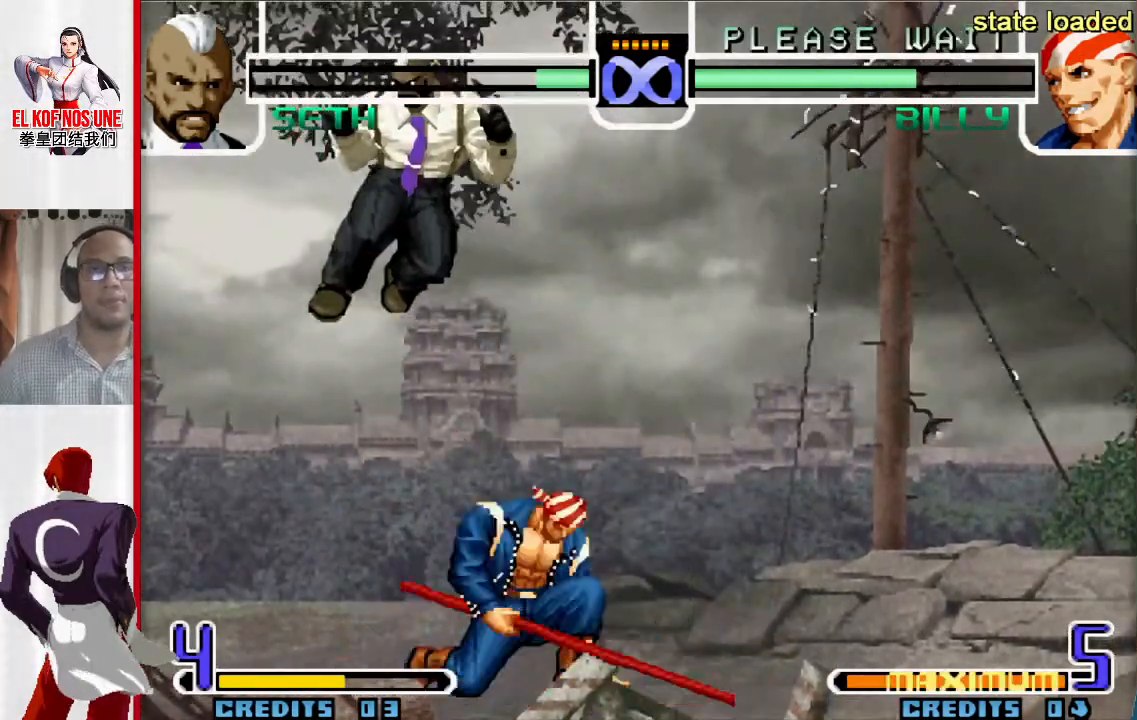
{"buttons": [], "left_stick": "center", "events": [[17, "left_stick", "center"], [367, "L1", "up"]]}
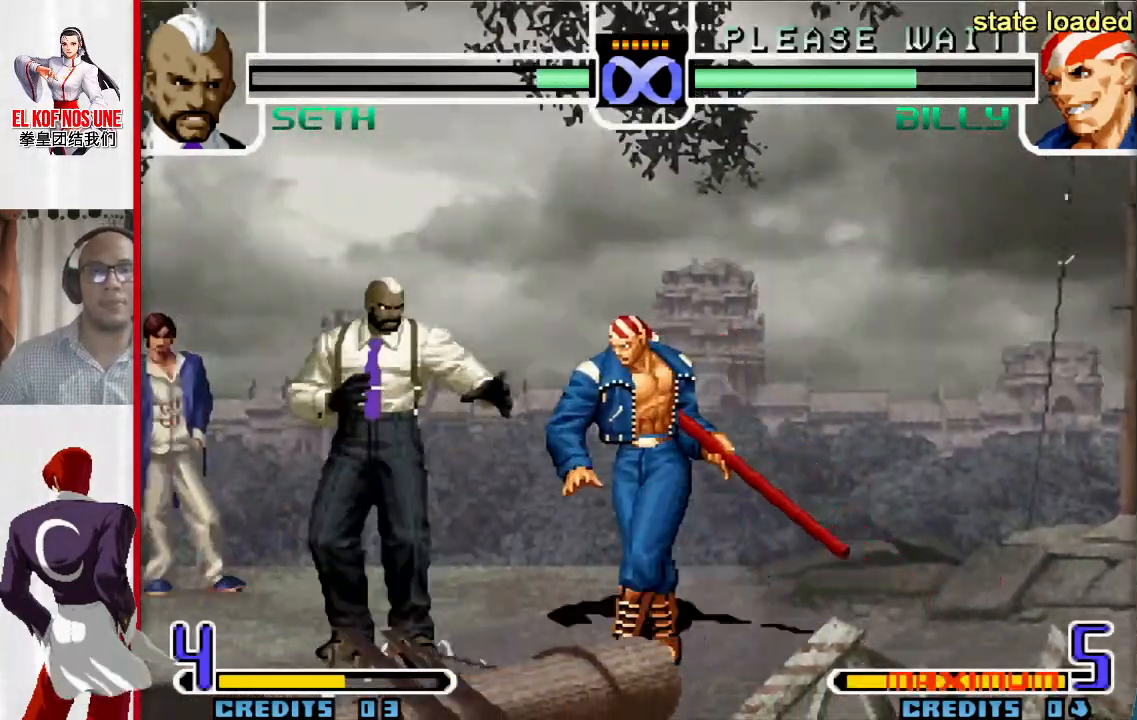
{"buttons": [], "left_stick": "center", "events": []}
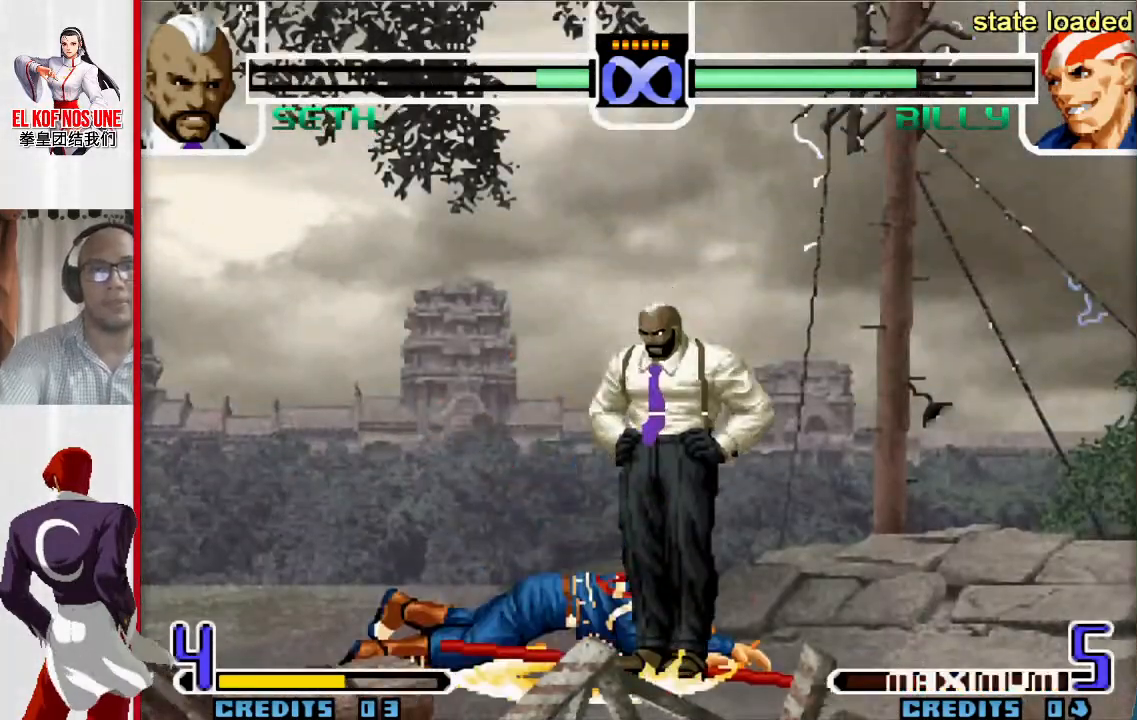
{"buttons": [], "left_stick": "up-left", "events": [[267, "left_stick", "down"], [400, "left_stick", "up-left"]]}
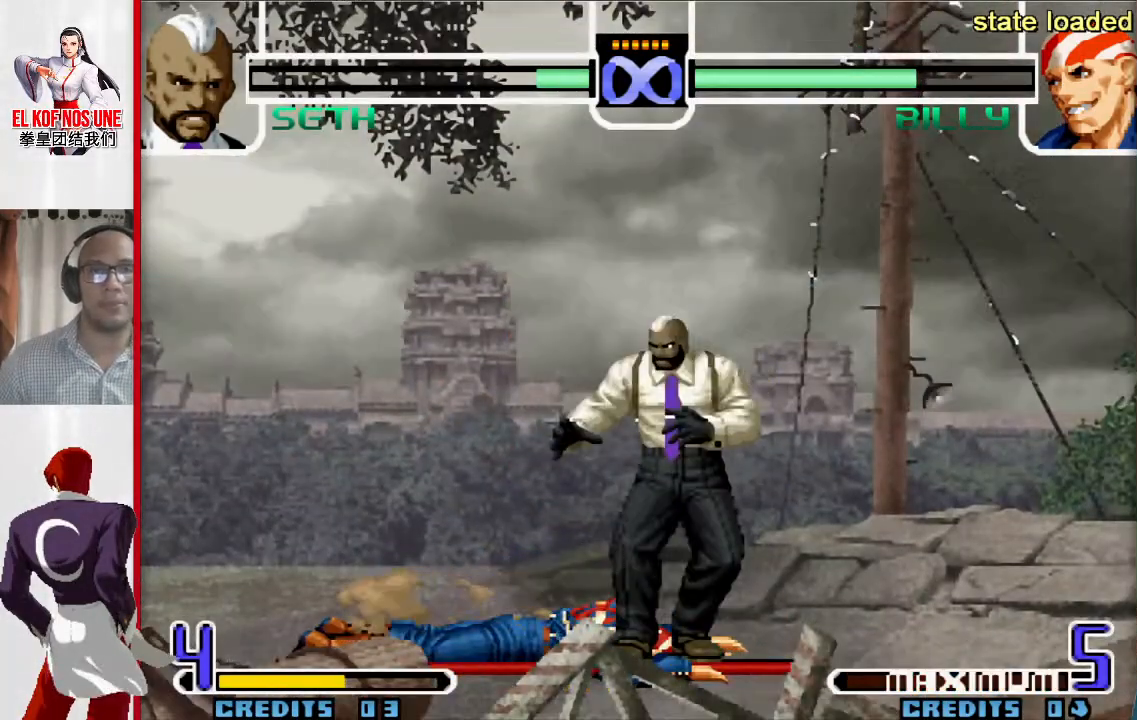
{"buttons": ["L1"], "left_stick": "center", "events": [[17, "left_stick", "down-left"], [100, "left_stick", "down-right"], [167, "left_stick", "right"], [200, "L1", "down"], [333, "left_stick", "center"]]}
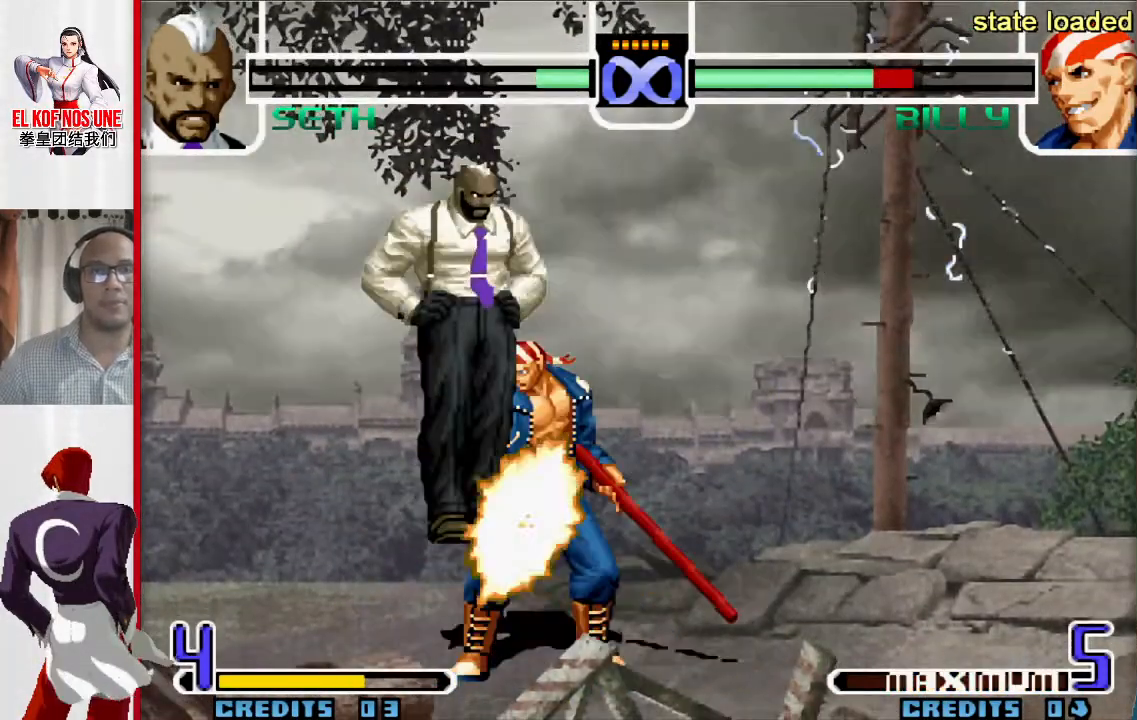
{"buttons": [], "left_stick": "center", "events": [[350, "L1", "up"]]}
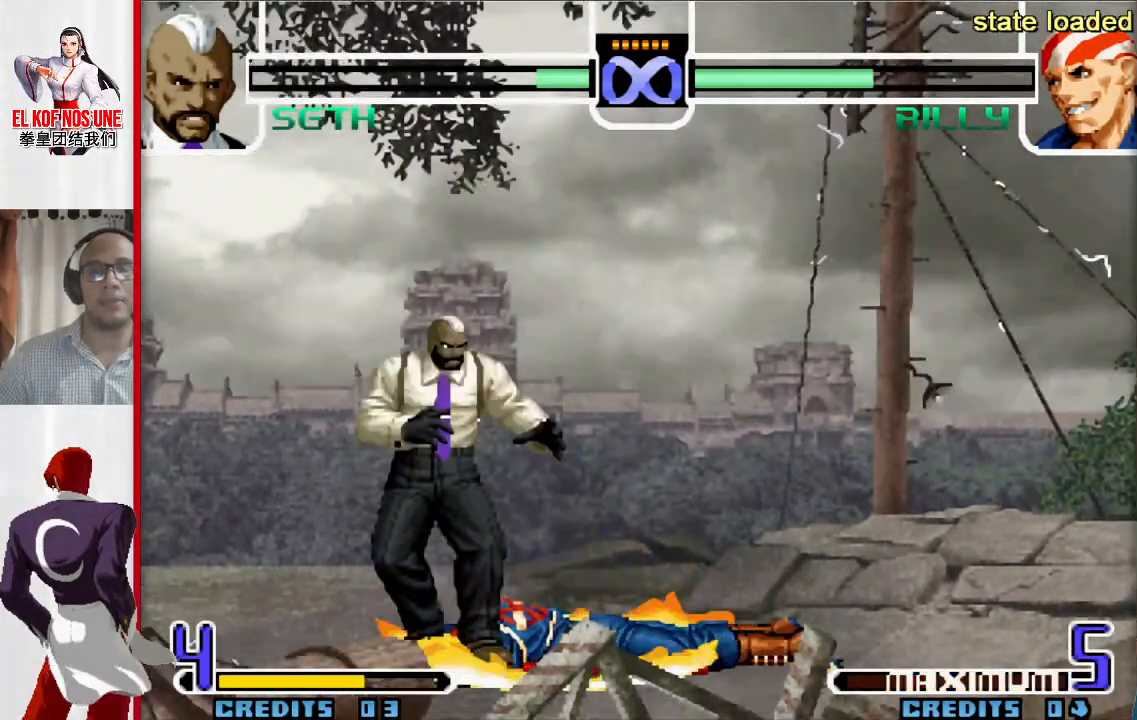
{"buttons": [], "left_stick": "center", "events": []}
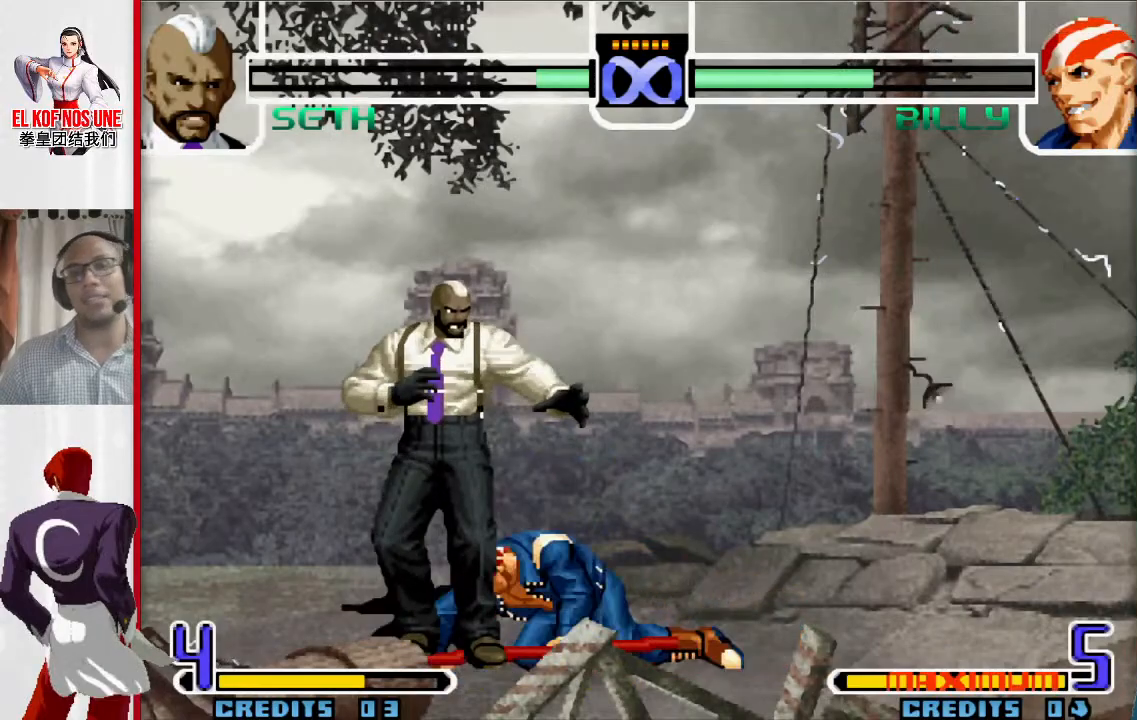
{"buttons": [], "left_stick": "center", "events": []}
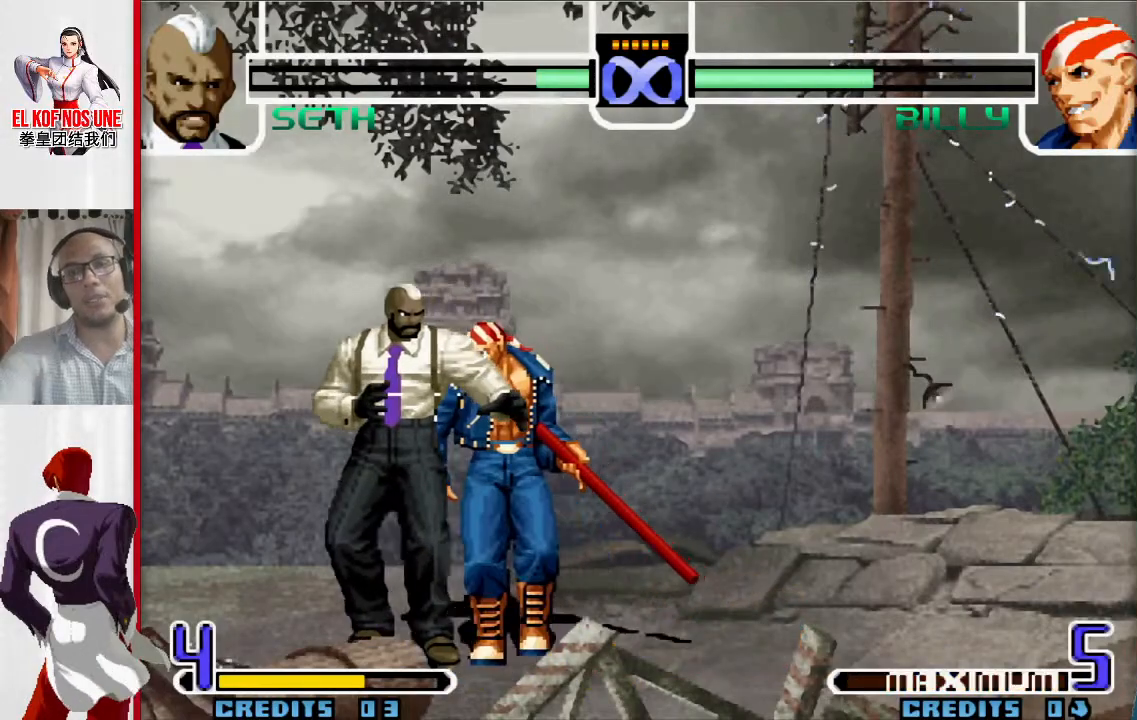
{"buttons": [], "left_stick": "down", "events": [[400, "left_stick", "down"]]}
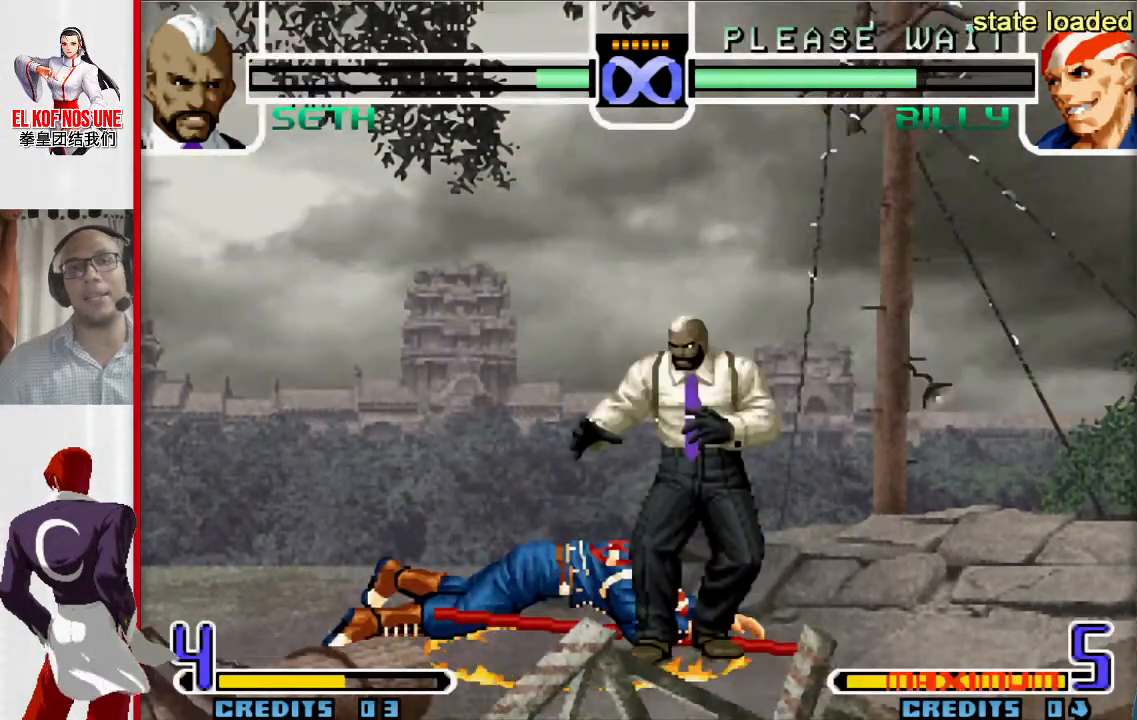
{"buttons": [], "left_stick": "up-left"}
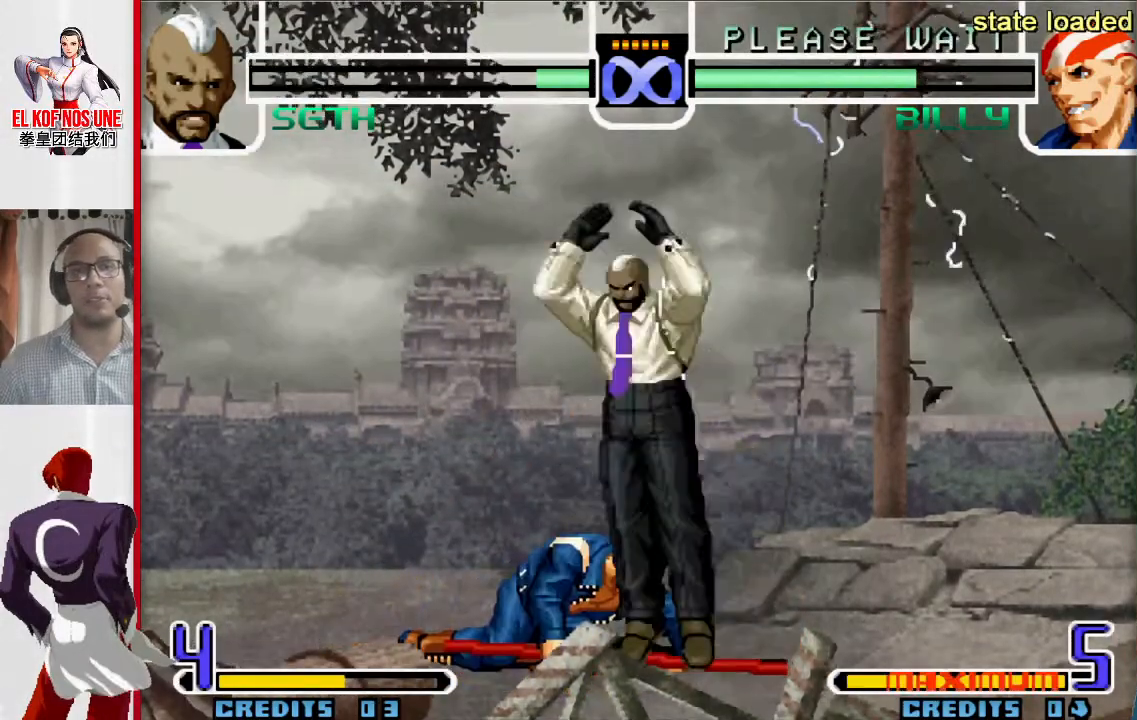
{"buttons": ["L1"], "left_stick": "center", "events": [[17, "left_stick", "down-left"], [83, "left_stick", "down-right"], [167, "L1", "down"], [233, "left_stick", "center"]]}
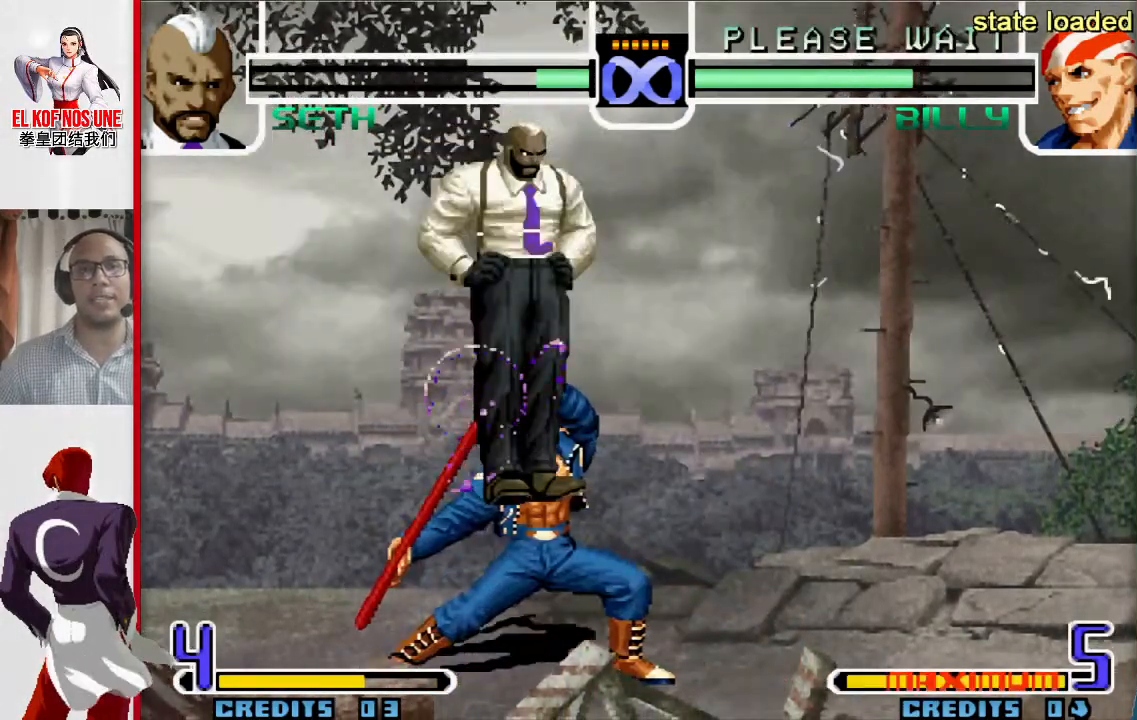
{"buttons": [], "left_stick": "center", "events": [[317, "L1", "up"]]}
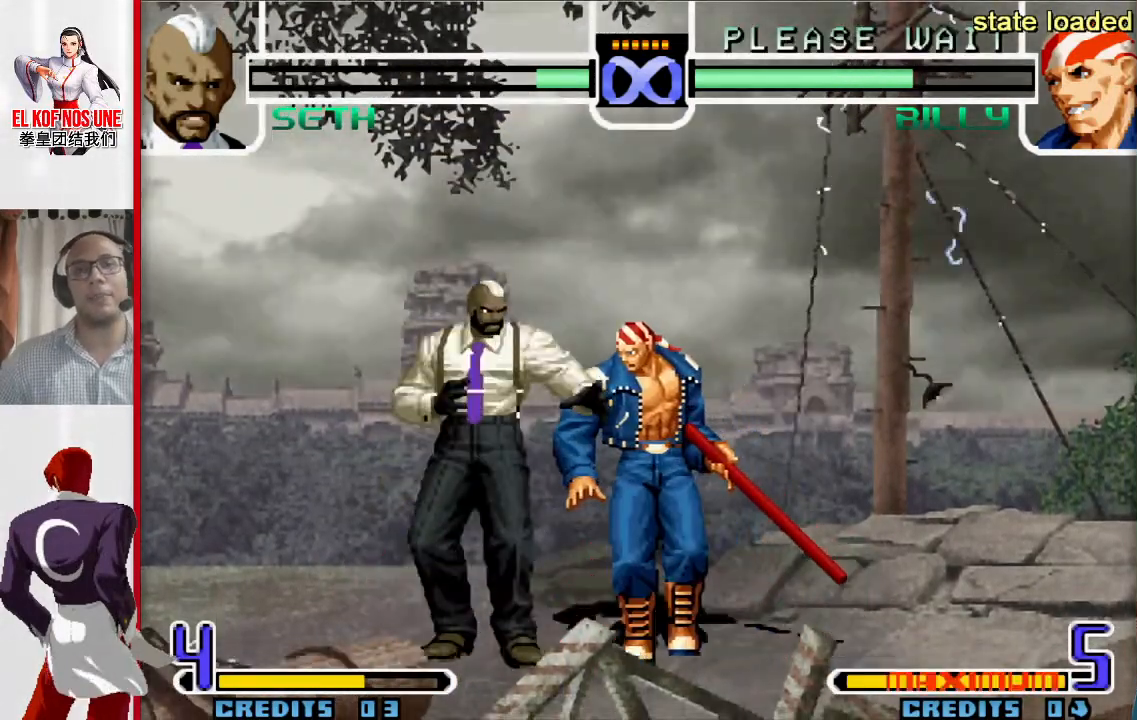
{"buttons": [], "left_stick": "center", "events": []}
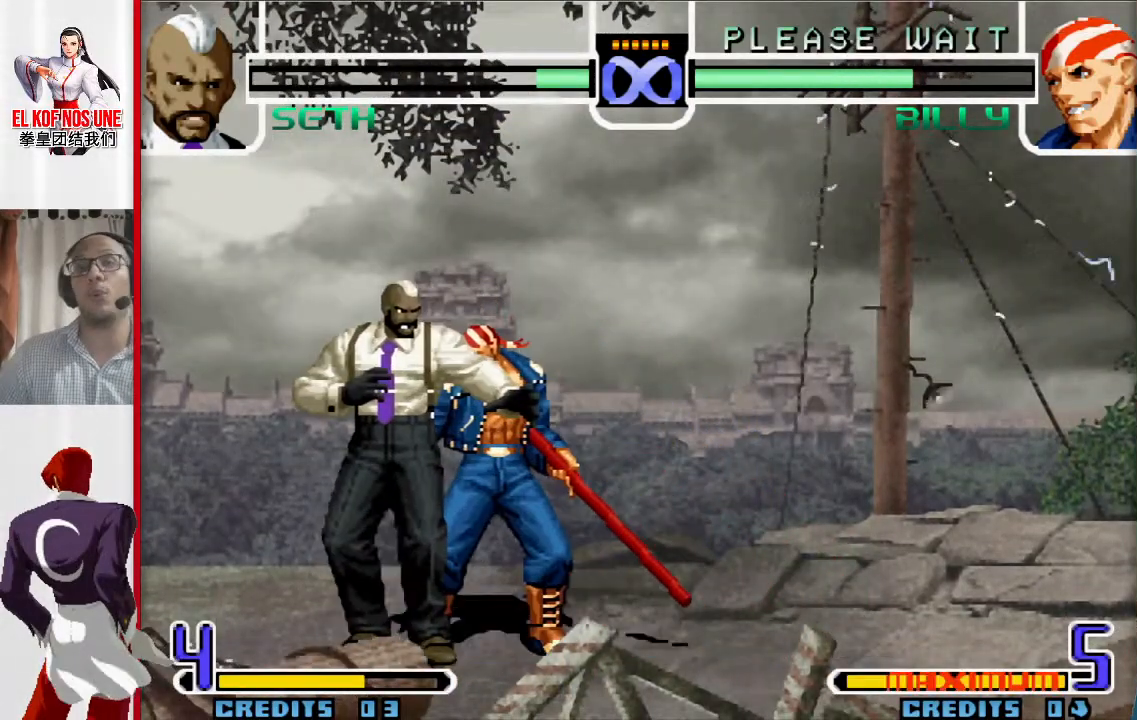
{"buttons": [], "left_stick": "center", "events": []}
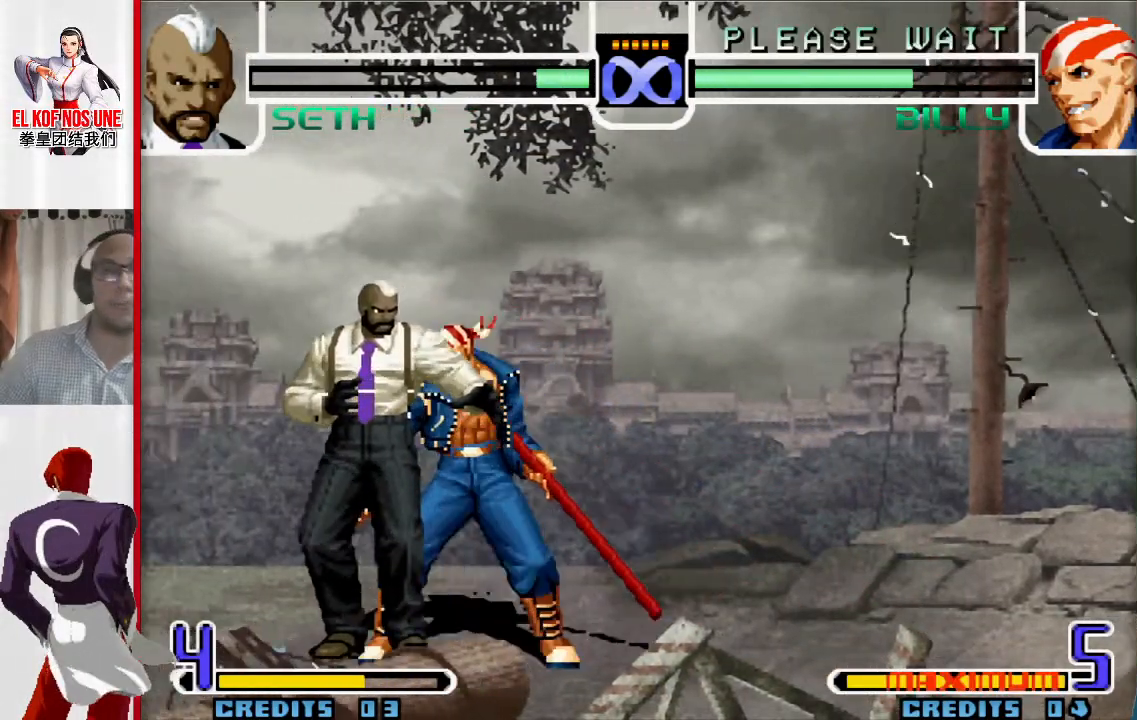
{"buttons": [], "left_stick": "center", "events": []}
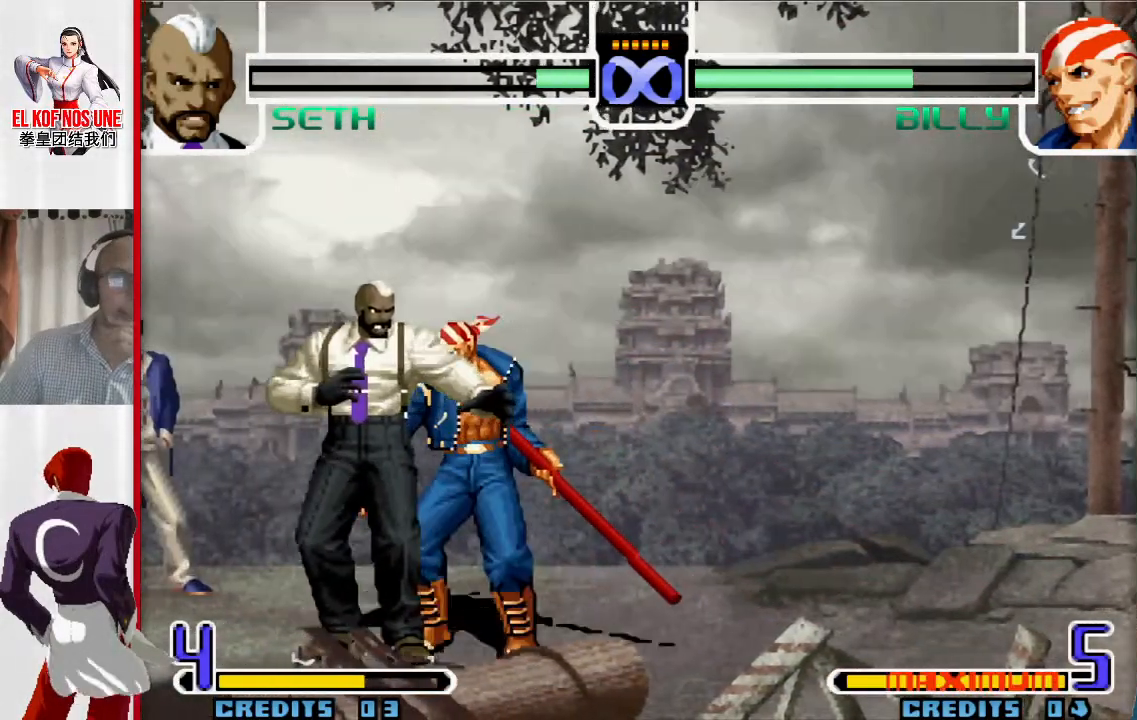
{"buttons": [], "left_stick": "center", "events": []}
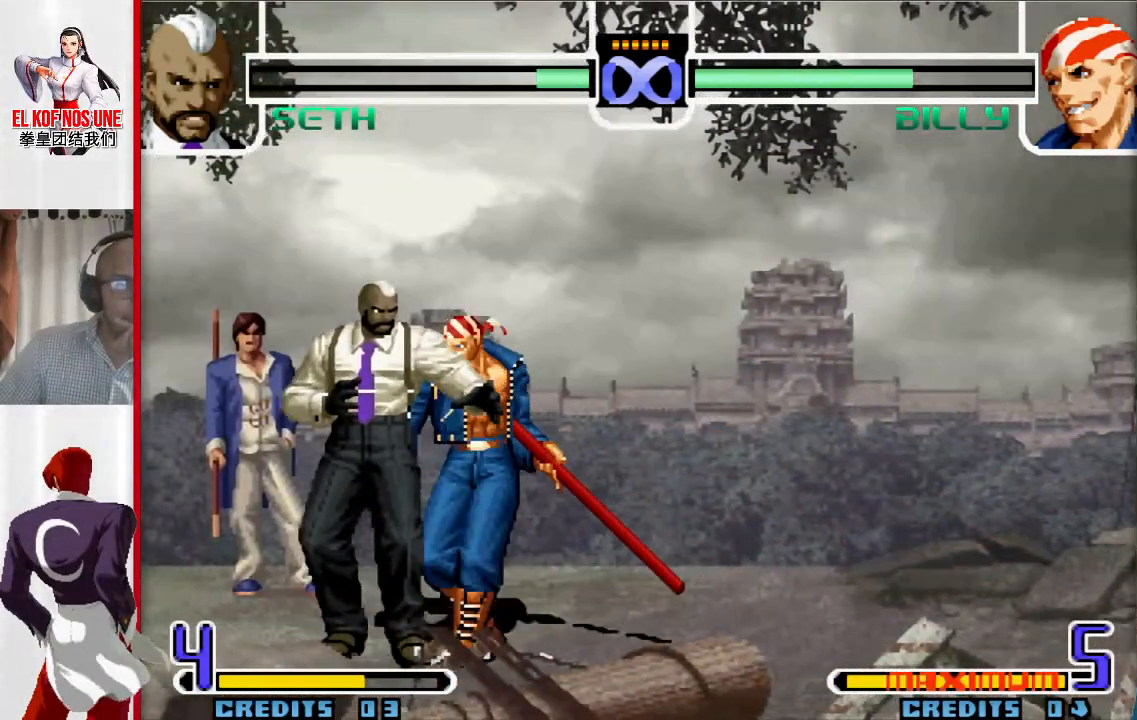
{"buttons": [], "left_stick": "center", "events": []}
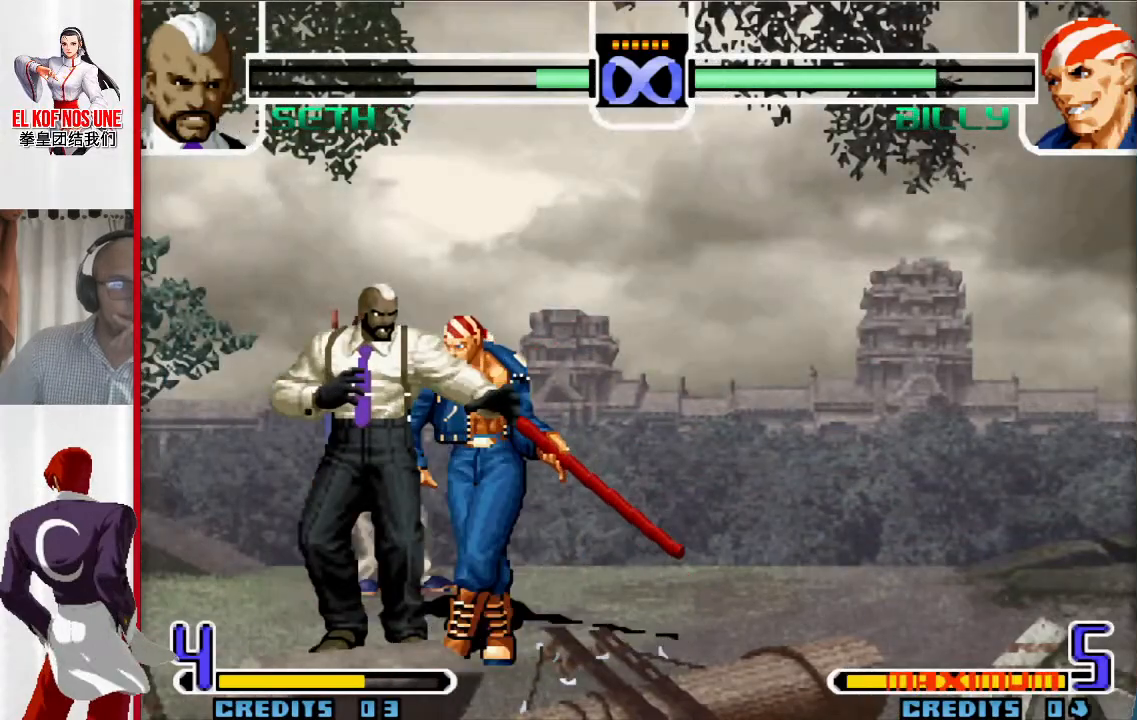
{"buttons": [], "left_stick": "center", "events": []}
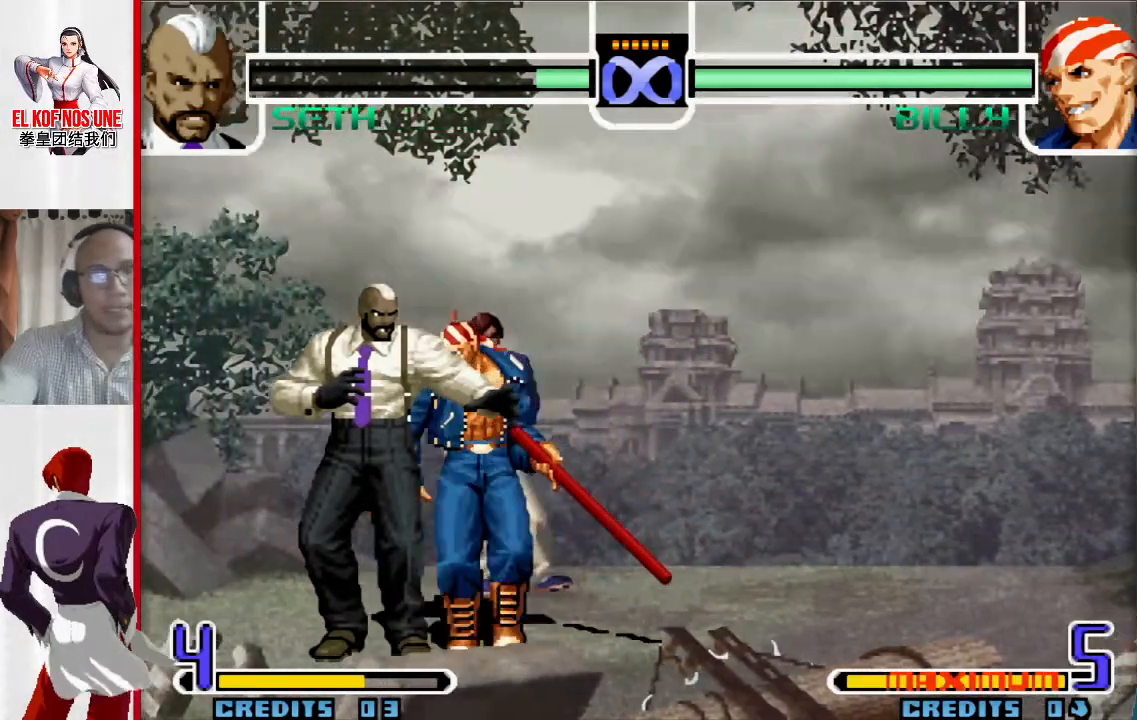
{"buttons": [], "left_stick": "center", "events": []}
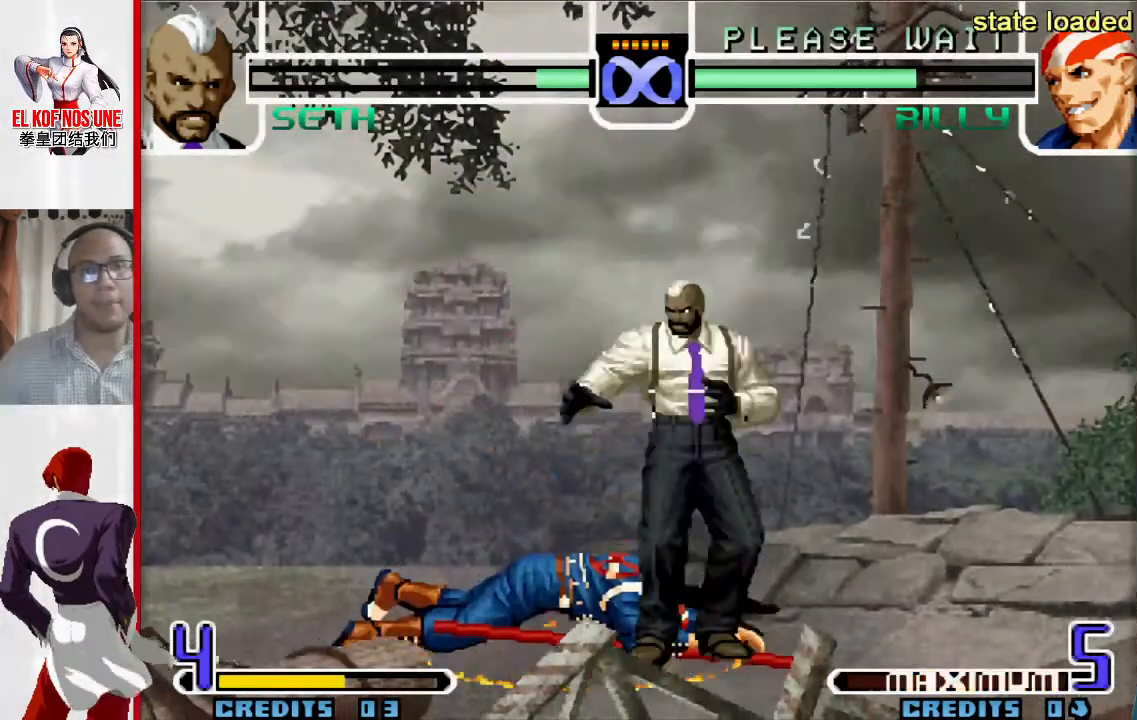
{"buttons": [], "left_stick": "up-right", "events": [[33, "R1", "down"], [50, "L1", "down"], [100, "L1", "up"], [100, "R1", "up"], [367, "left_stick", "down"], [450, "left_stick", "right"], [500, "left_stick", "up-right"]]}
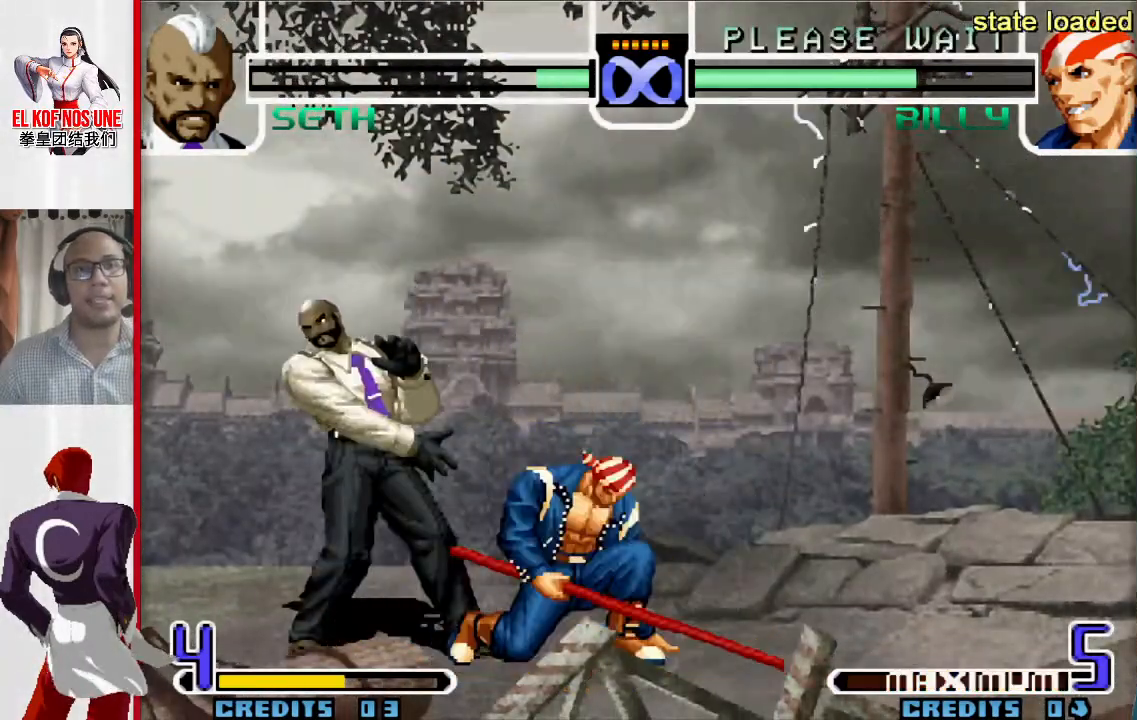
{"buttons": ["L1"], "left_stick": "center", "events": [[150, "left_stick", "down-right"], [217, "left_stick", "down-left"], [300, "L1", "down"], [350, "left_stick", "up-left"], [417, "left_stick", "center"]]}
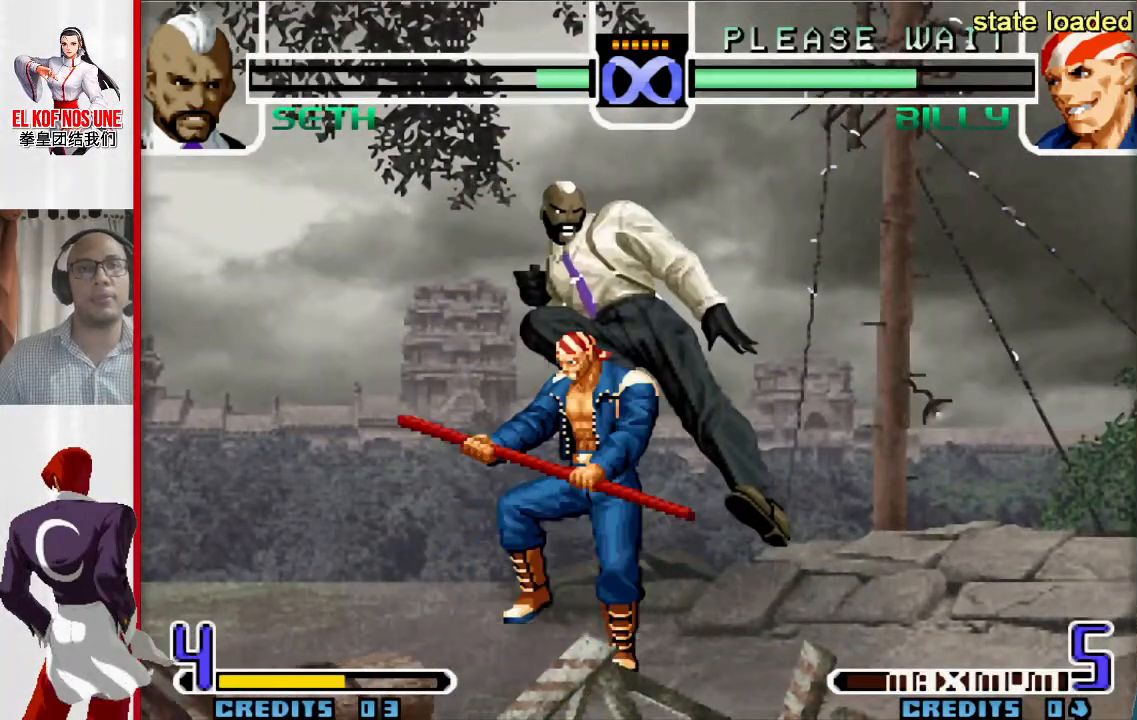
{"buttons": [], "left_stick": "center", "events": [[100, "L1", "up"]]}
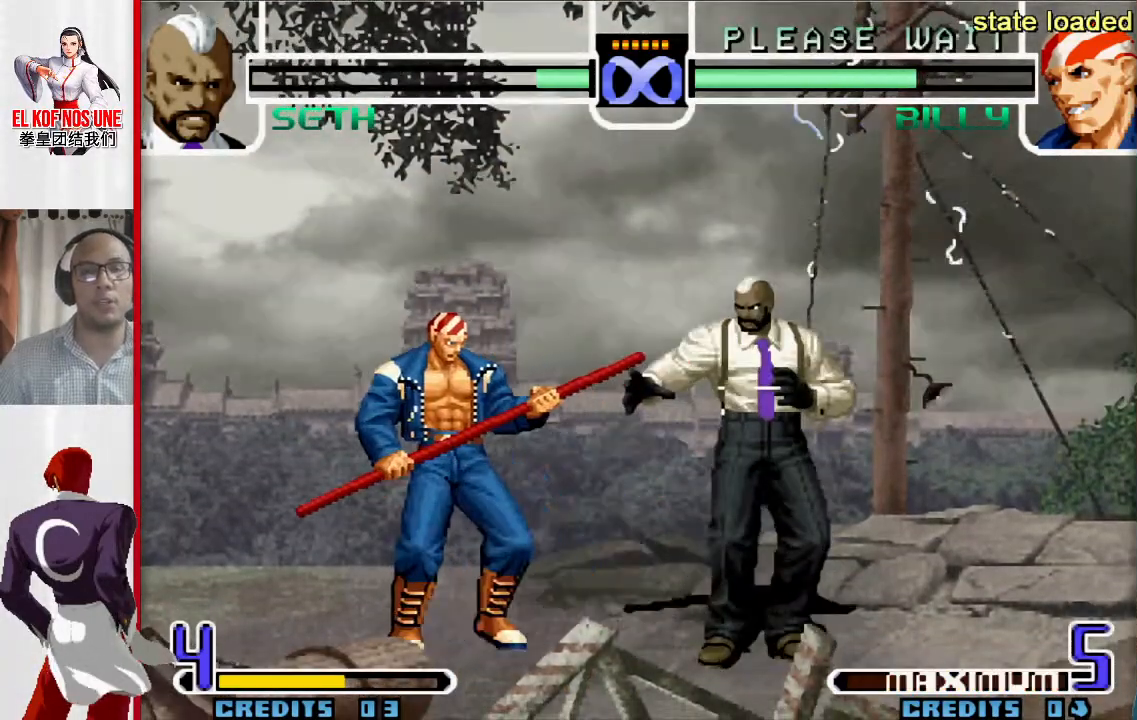
{"buttons": [], "left_stick": "center", "events": []}
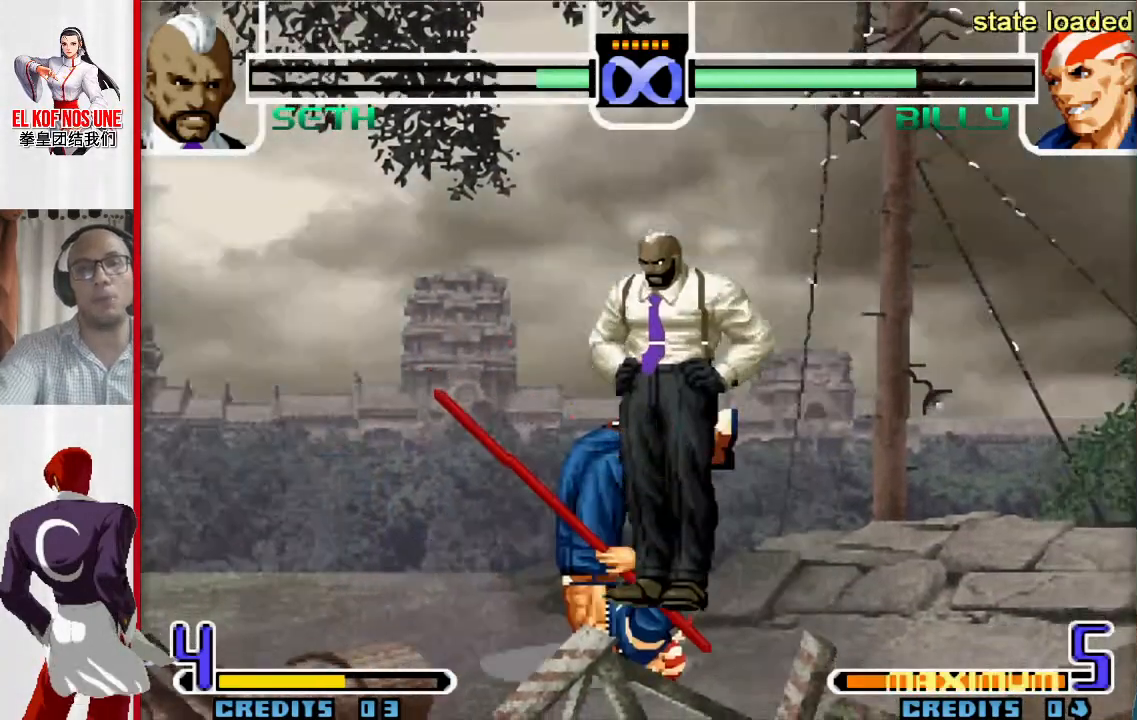
{"buttons": ["L1"], "left_stick": "down", "events": [[483, "left_stick", "down"], [500, "L1", "down"]]}
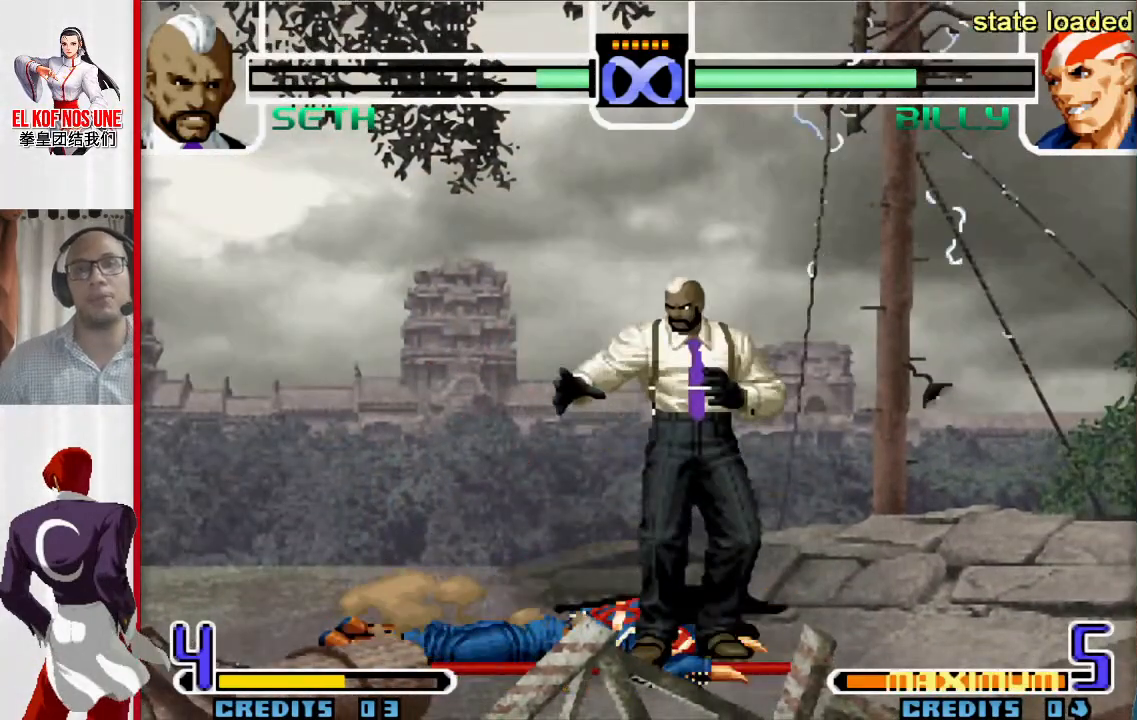
{"buttons": [], "left_stick": "center", "events": [[150, "L1", "up"], [250, "left_stick", "center"]]}